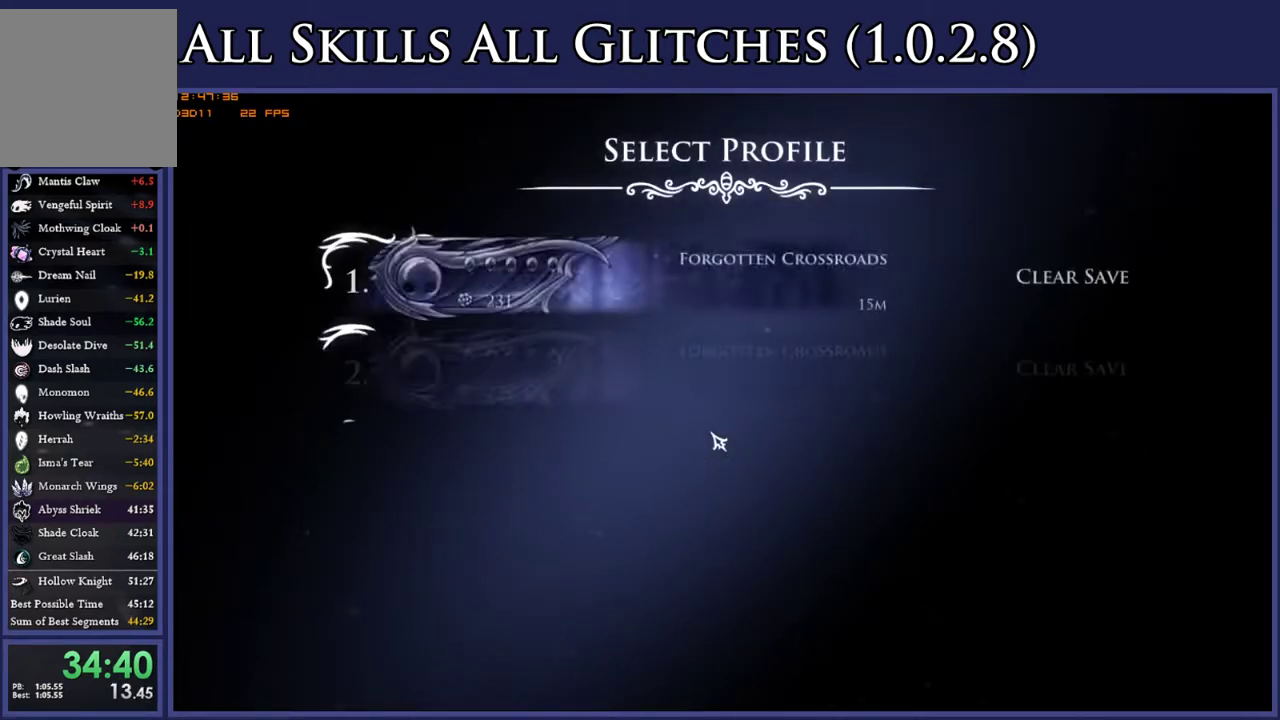
Gameplay with a controller (Xbox layout); each line is a JSON object with the inputs held at the frame after it. "events" lists button and stick changes between this image and that frame as [ms after this image, input, new state], when the widget could be followed in between. This document gives stick clicks only as held states, not as events. Not read: L3 R2 SELECT left_stick.
{"buttons": [], "right_stick": "center", "events": [[33, "A", "up"], [167, "A", "down"], [217, "A", "up"], [367, "A", "down"], [433, "A", "up"]]}
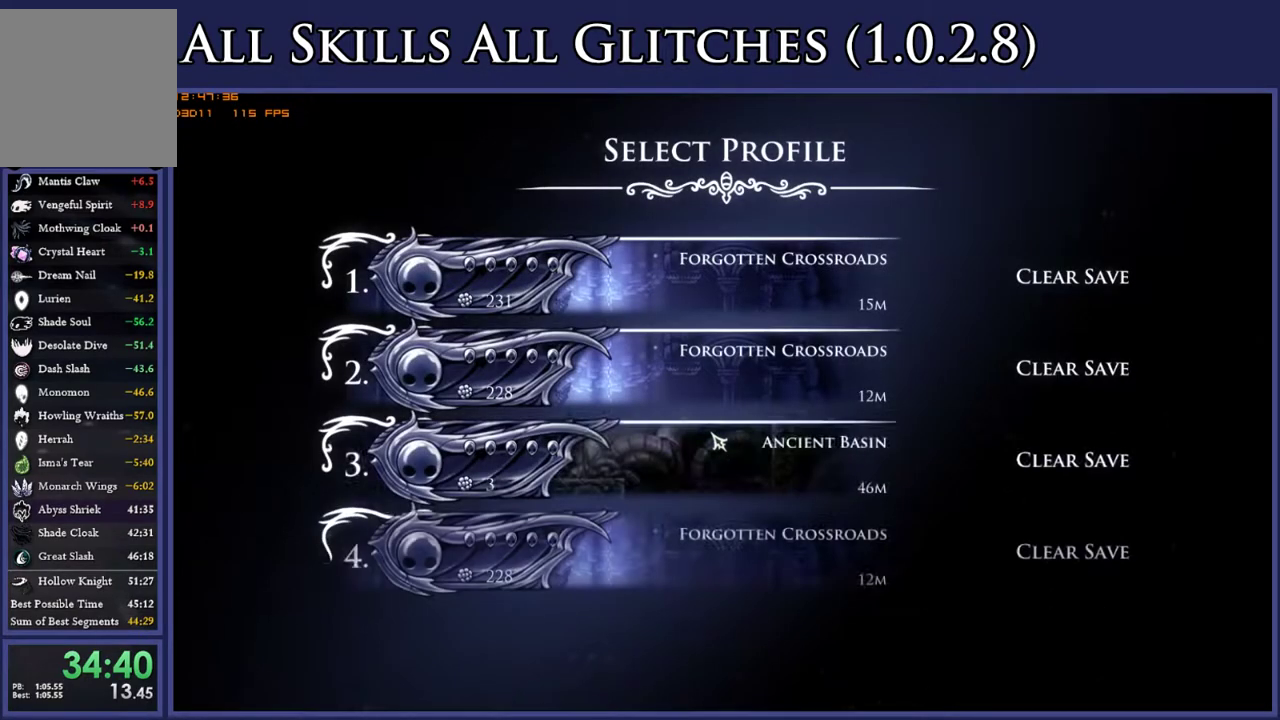
{"buttons": ["A"], "right_stick": "center", "events": [[50, "A", "down"], [133, "A", "up"], [283, "A", "down"], [333, "A", "up"], [467, "A", "down"]]}
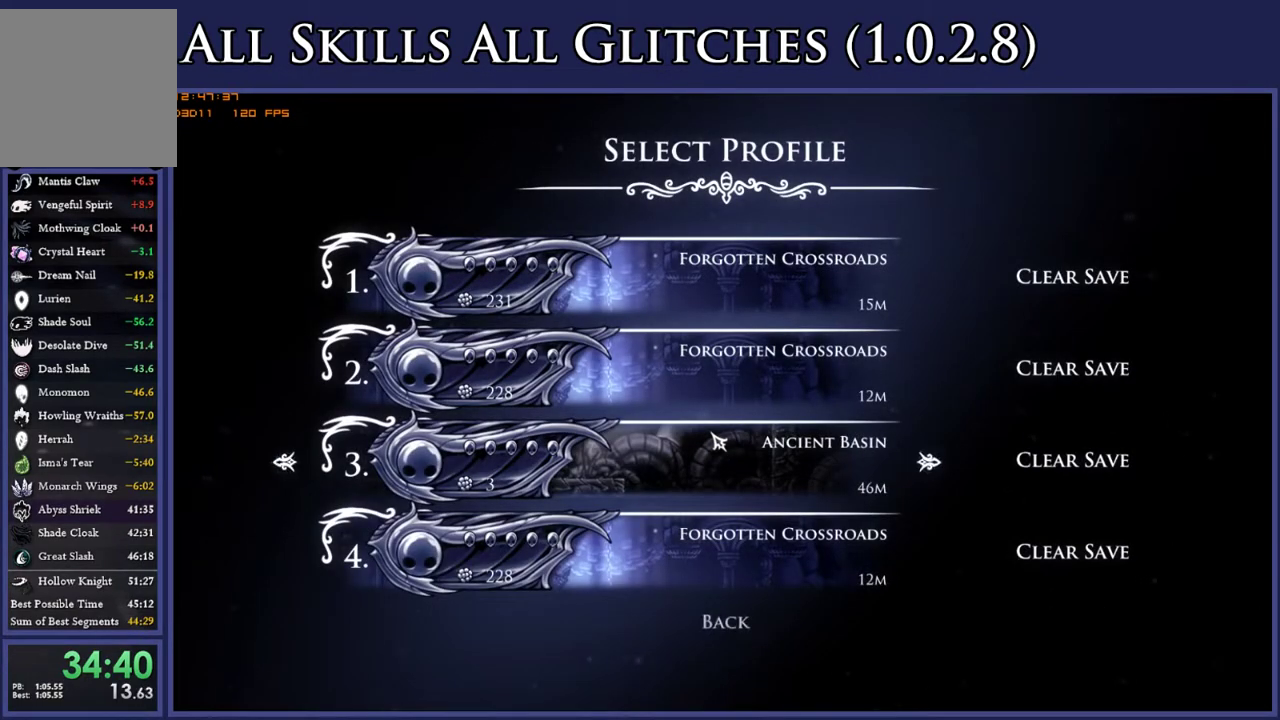
{"buttons": [], "right_stick": "center", "events": [[50, "A", "up"], [150, "A", "down"], [217, "A", "up"], [317, "A", "down"], [400, "A", "up"]]}
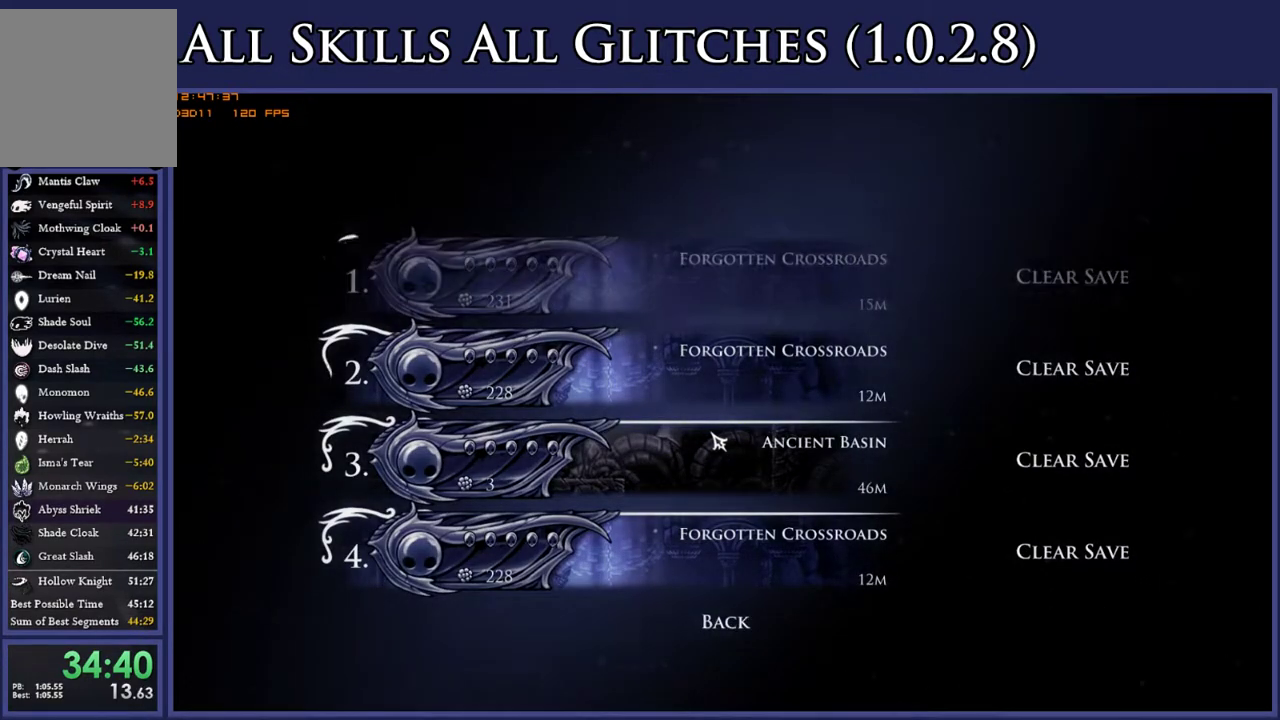
{"buttons": [], "right_stick": "center", "events": []}
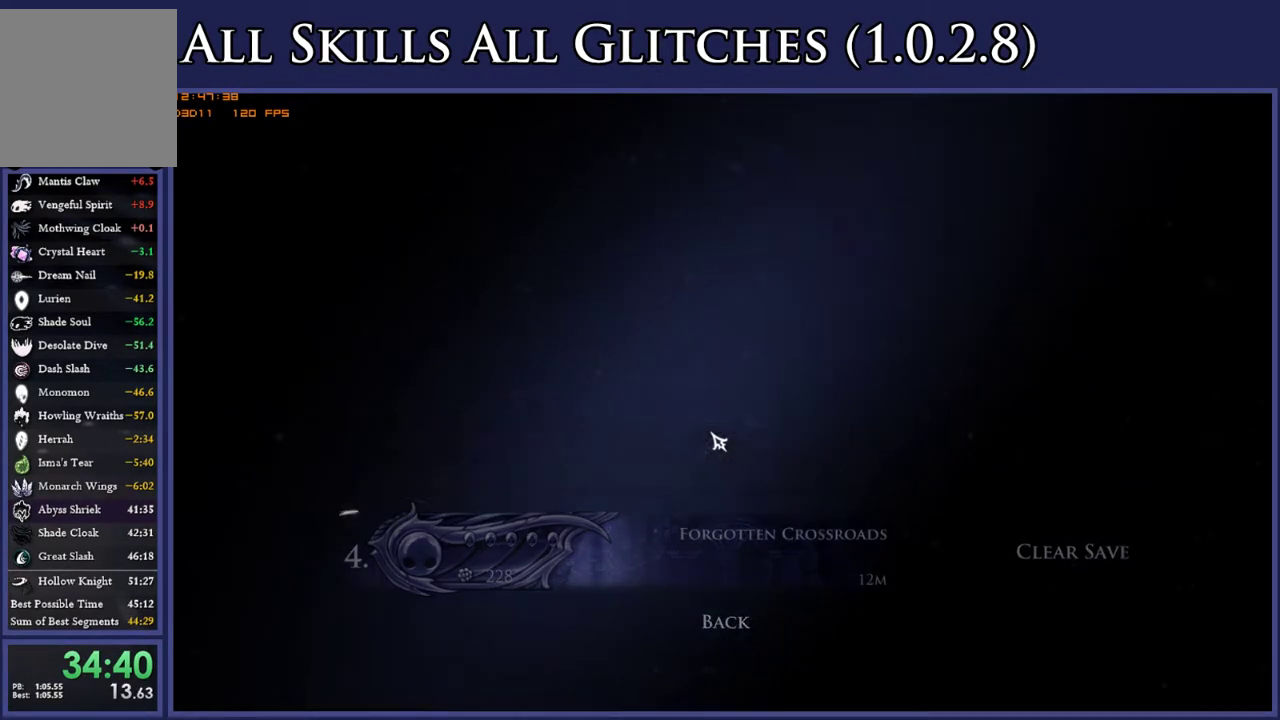
{"buttons": [], "right_stick": "center", "events": []}
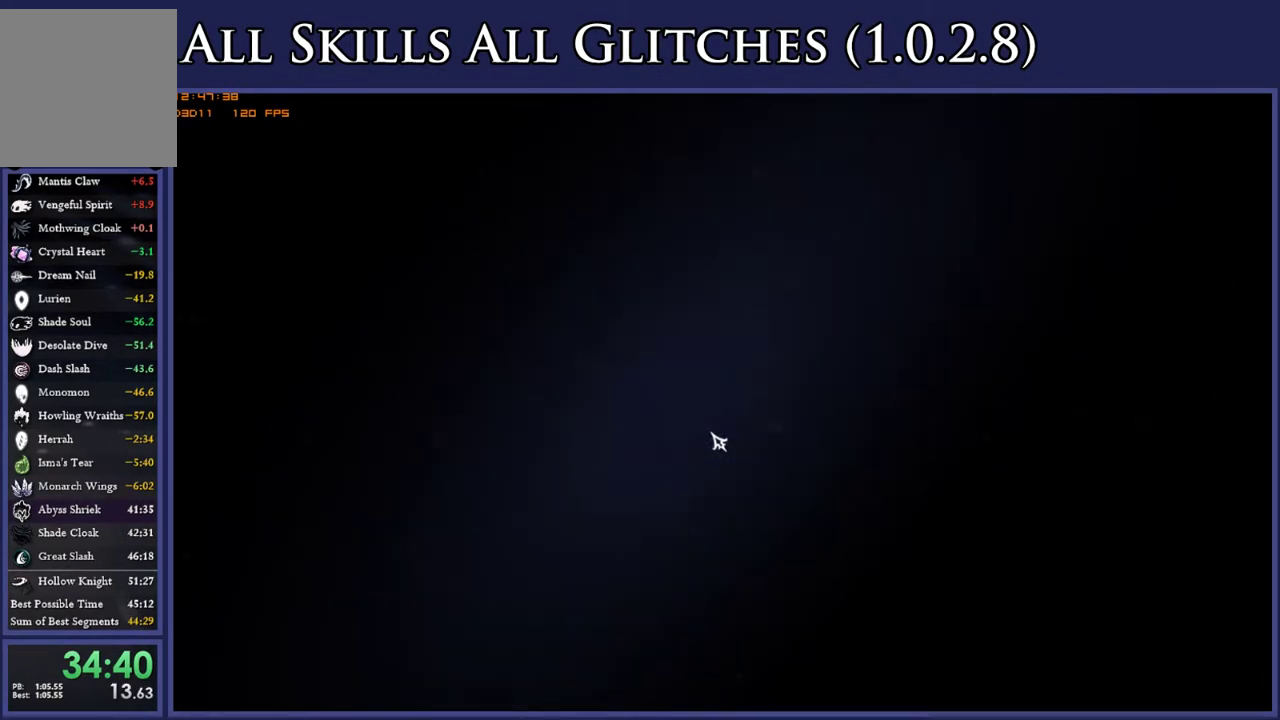
{"buttons": ["A"], "right_stick": "center", "events": [[267, "A", "down"], [350, "A", "up"], [433, "A", "down"]]}
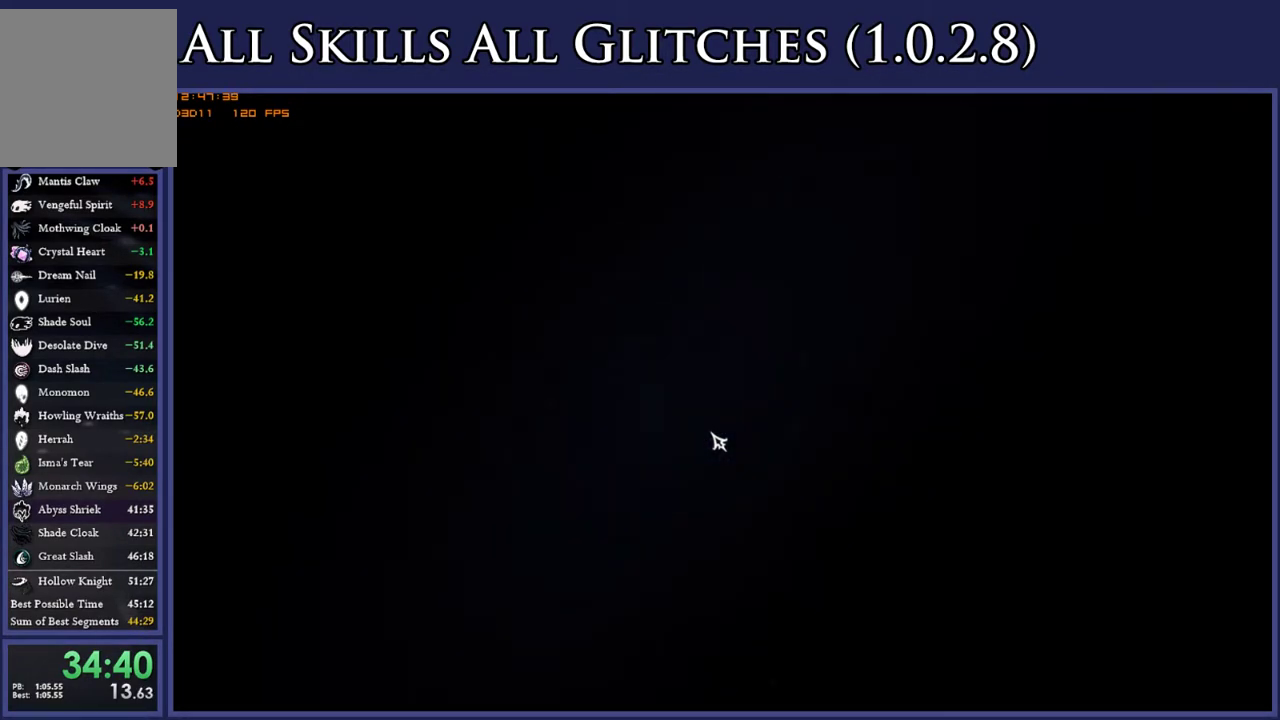
{"buttons": [], "right_stick": "center", "events": [[50, "A", "up"], [167, "A", "down"], [267, "A", "up"], [367, "A", "down"], [450, "A", "up"]]}
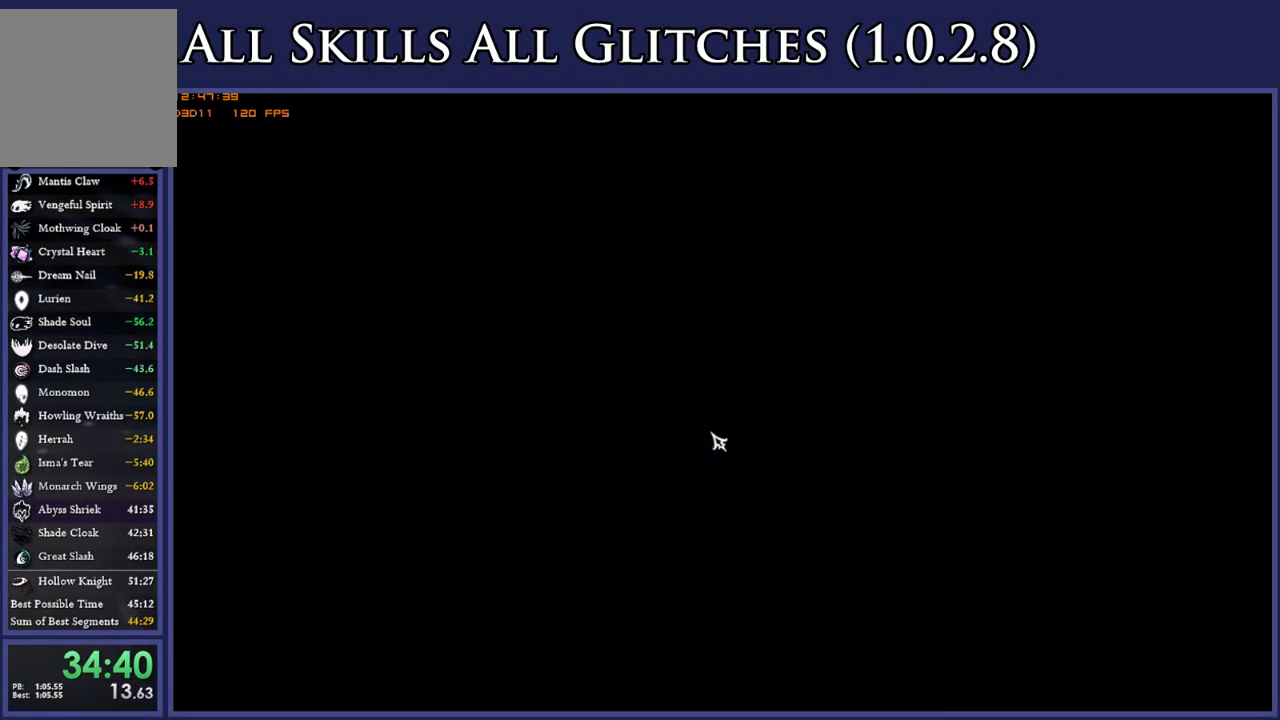
{"buttons": ["A"], "right_stick": "center", "events": [[67, "A", "down"], [167, "A", "up"], [283, "A", "down"], [367, "A", "up"], [483, "A", "down"]]}
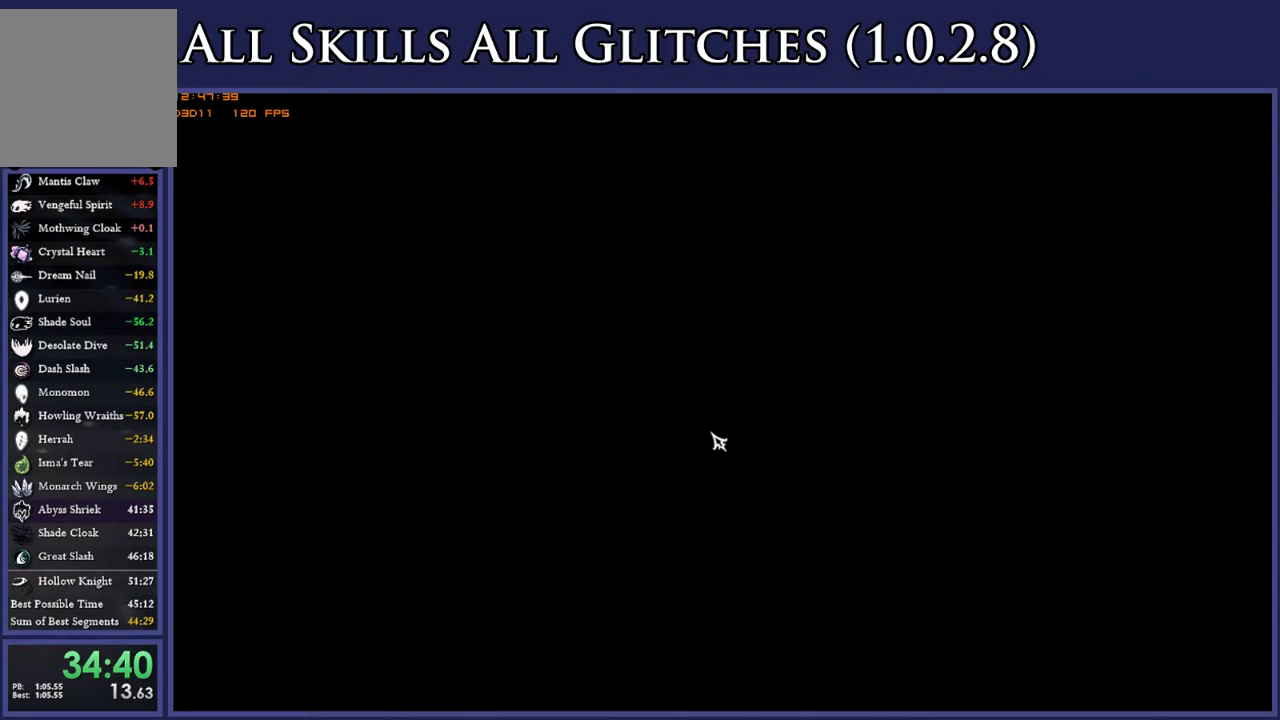
{"buttons": [], "right_stick": "center", "events": [[50, "A", "up"], [183, "A", "down"], [250, "A", "up"], [367, "A", "down"], [450, "A", "up"]]}
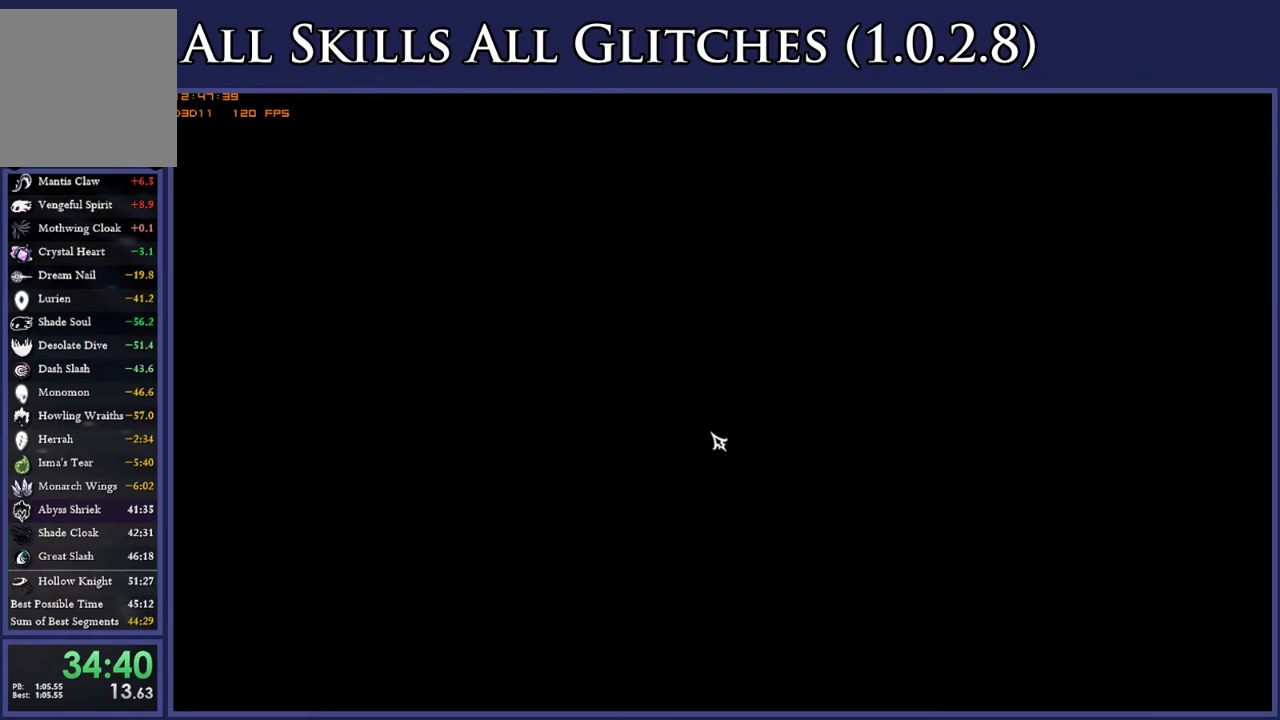
{"buttons": [], "right_stick": "center", "events": [[217, "A", "down"], [300, "A", "up"], [417, "A", "down"], [500, "A", "up"]]}
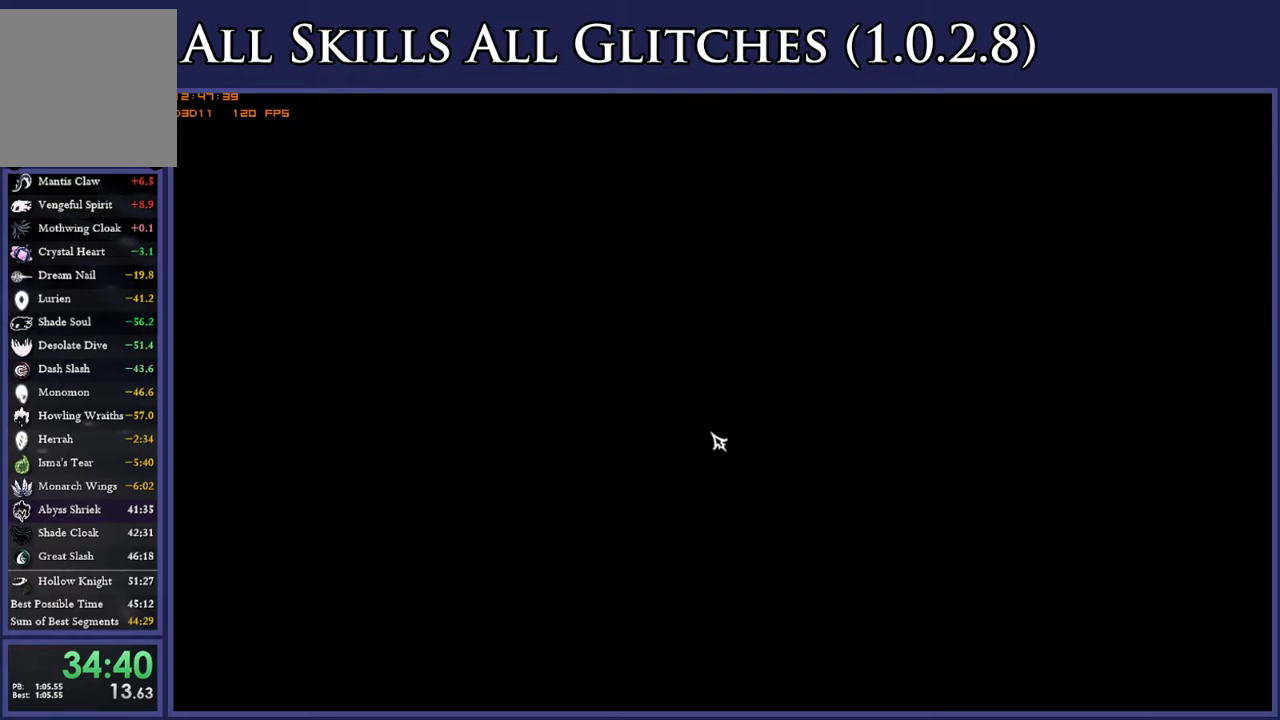
{"buttons": ["A"], "right_stick": "center"}
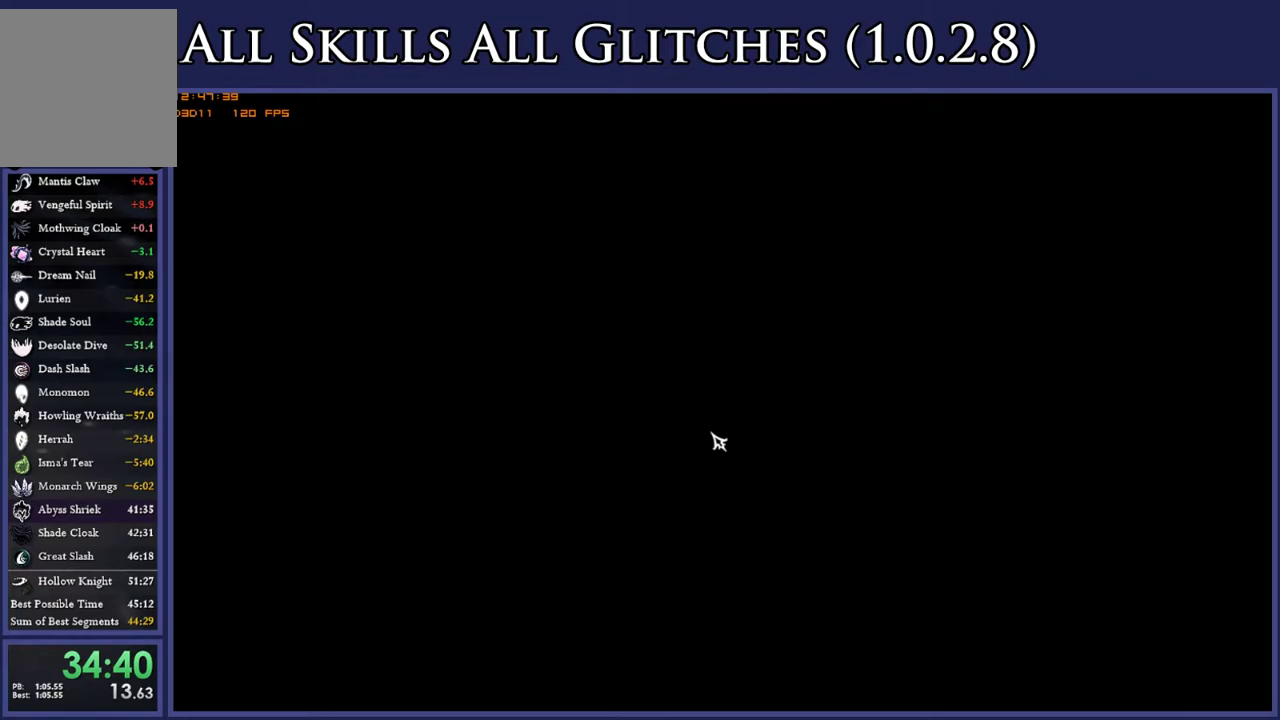
{"buttons": [], "right_stick": "center"}
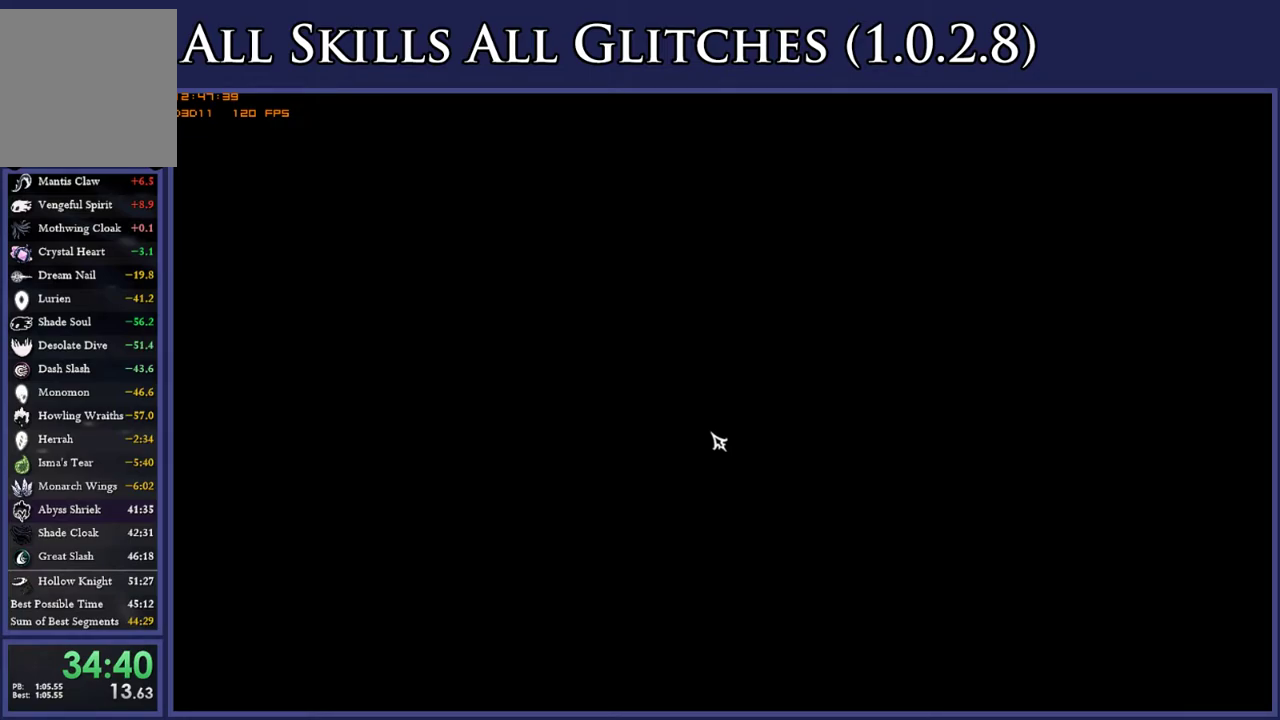
{"buttons": ["A"], "right_stick": "center", "events": [[100, "A", "down"], [167, "A", "up"], [283, "A", "down"], [400, "A", "up"], [500, "A", "down"]]}
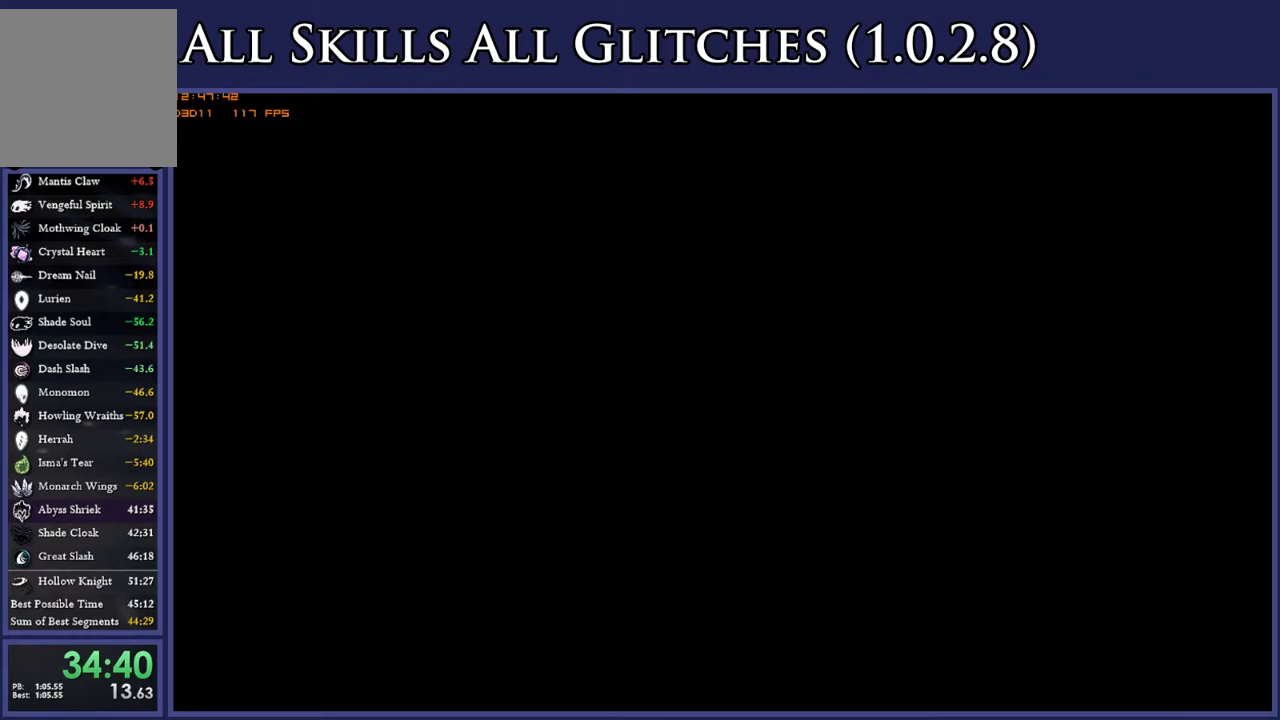
{"buttons": [], "right_stick": "center", "events": [[83, "A", "up"], [183, "A", "down"], [267, "A", "up"], [400, "A", "down"], [467, "A", "up"]]}
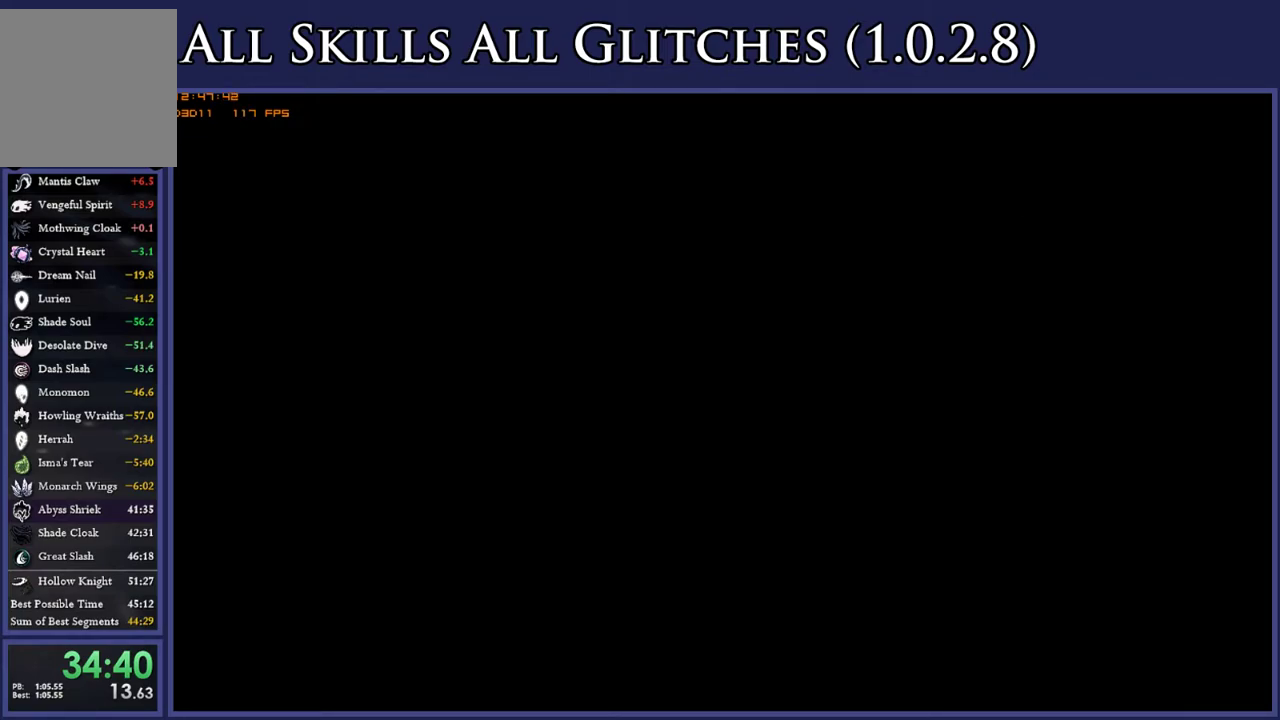
{"buttons": ["A"], "right_stick": "center", "events": [[300, "A", "down"], [367, "A", "up"], [483, "A", "down"]]}
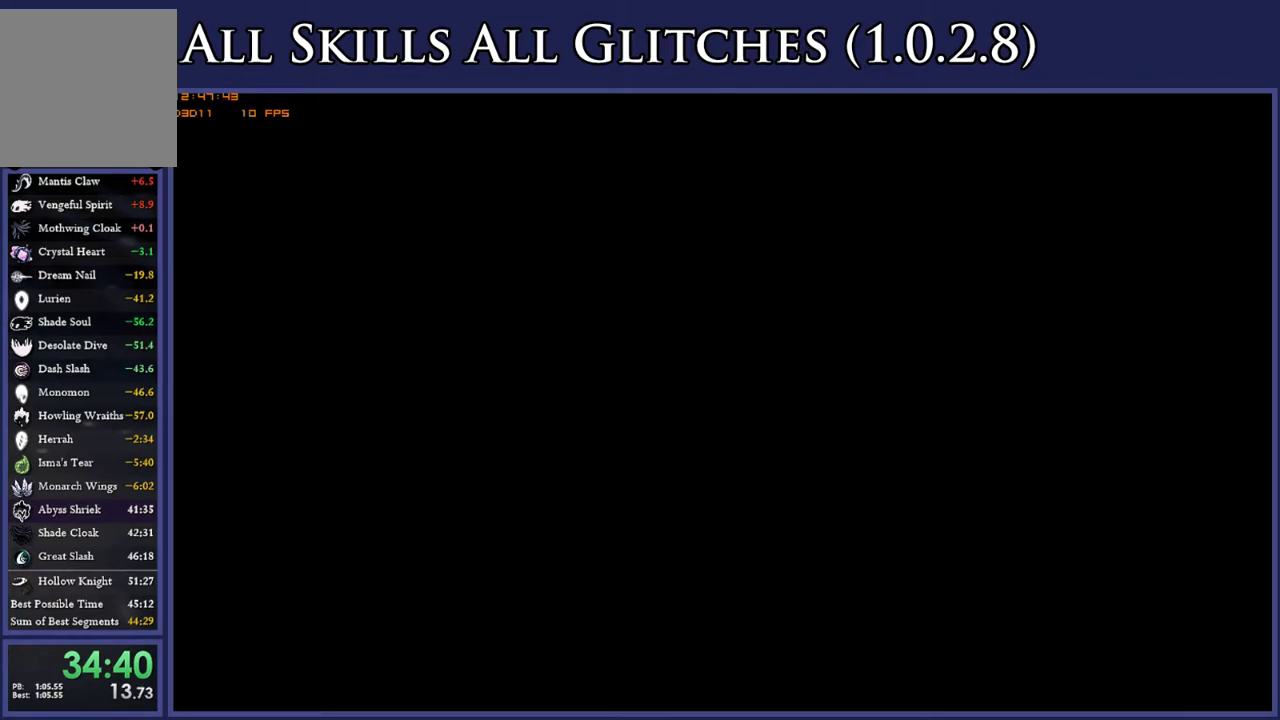
{"buttons": [], "right_stick": "center", "events": [[50, "A", "up"], [167, "A", "down"], [233, "A", "up"]]}
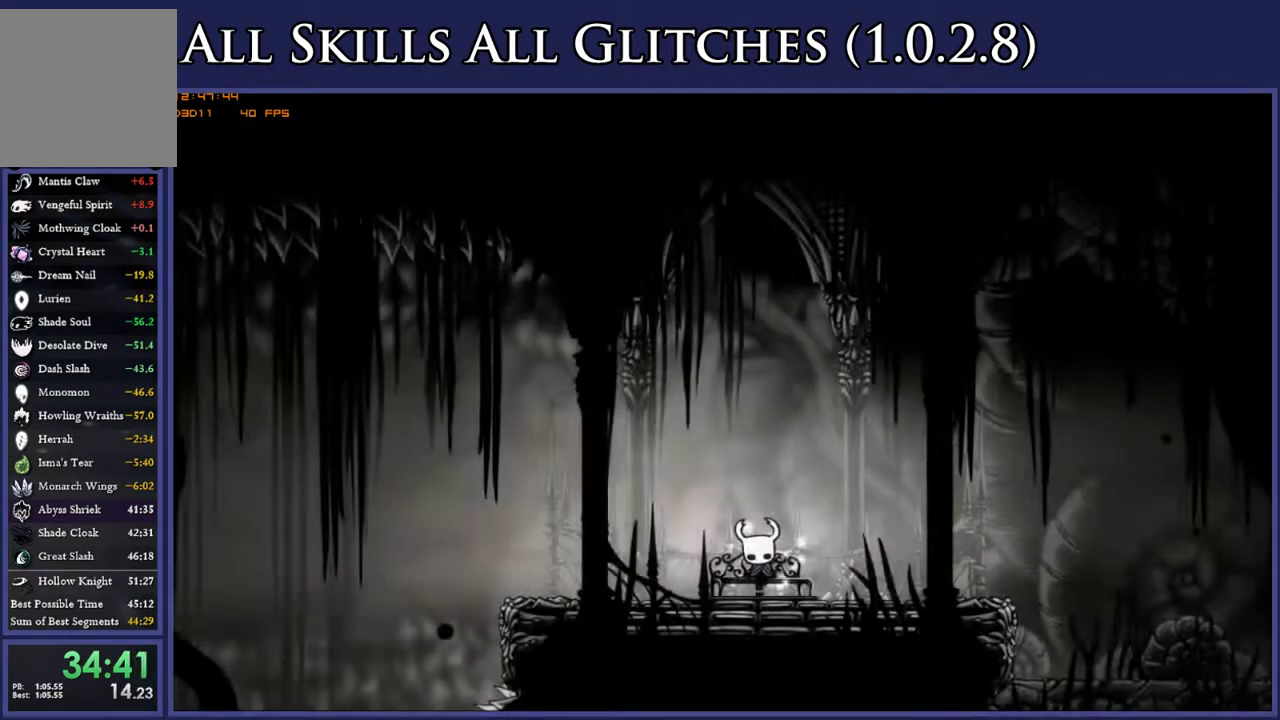
{"buttons": ["DPAD_RIGHT"], "right_stick": "center", "events": [[117, "DPAD_RIGHT", "down"], [250, "A", "down"], [300, "A", "up"], [417, "A", "down"], [467, "A", "up"]]}
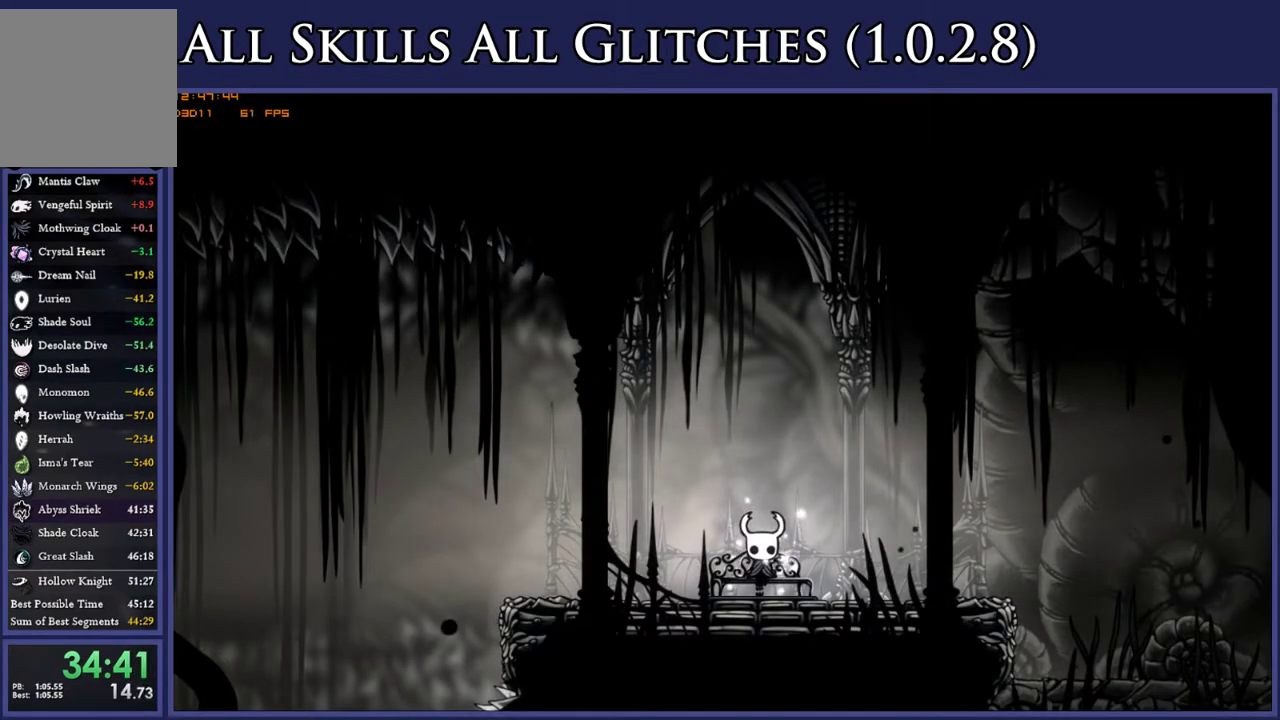
{"buttons": ["A", "DPAD_RIGHT"], "right_stick": "center", "events": [[100, "A", "down"], [150, "A", "up"], [267, "A", "down"], [350, "A", "up"], [467, "A", "down"]]}
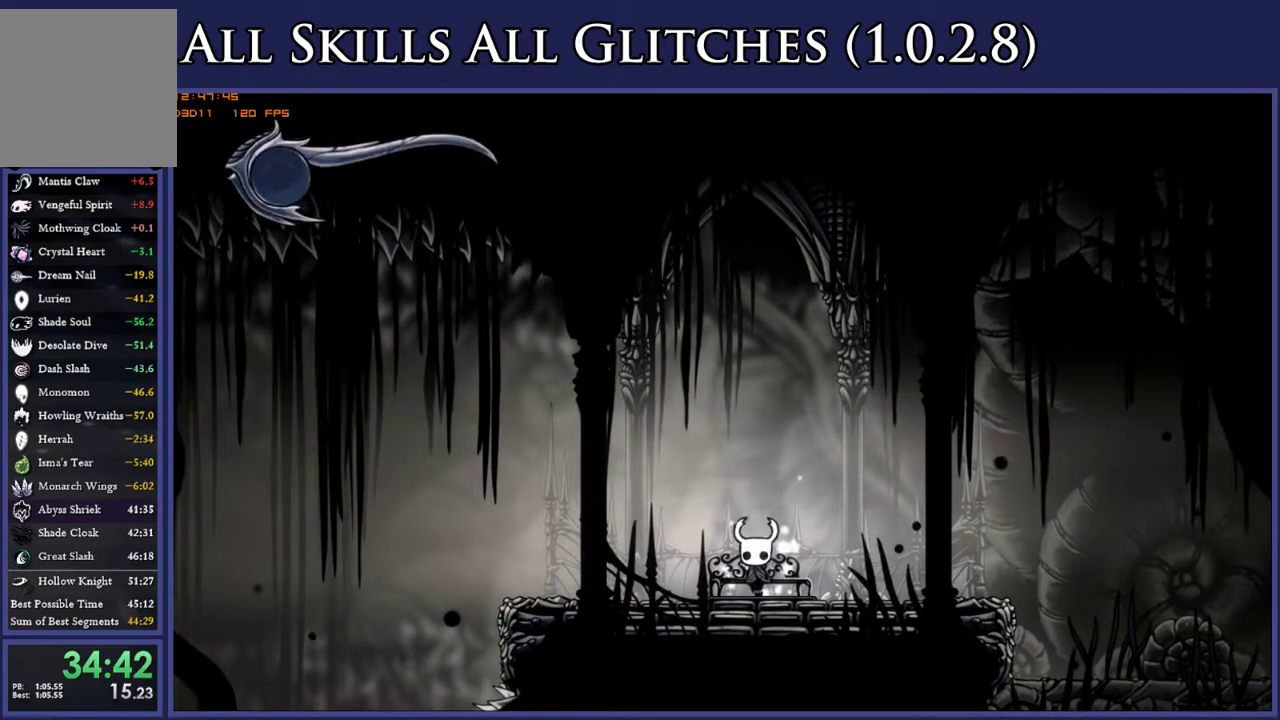
{"buttons": ["L2", "DPAD_RIGHT"], "right_stick": "center", "events": [[33, "A", "up"], [400, "L2", "down"]]}
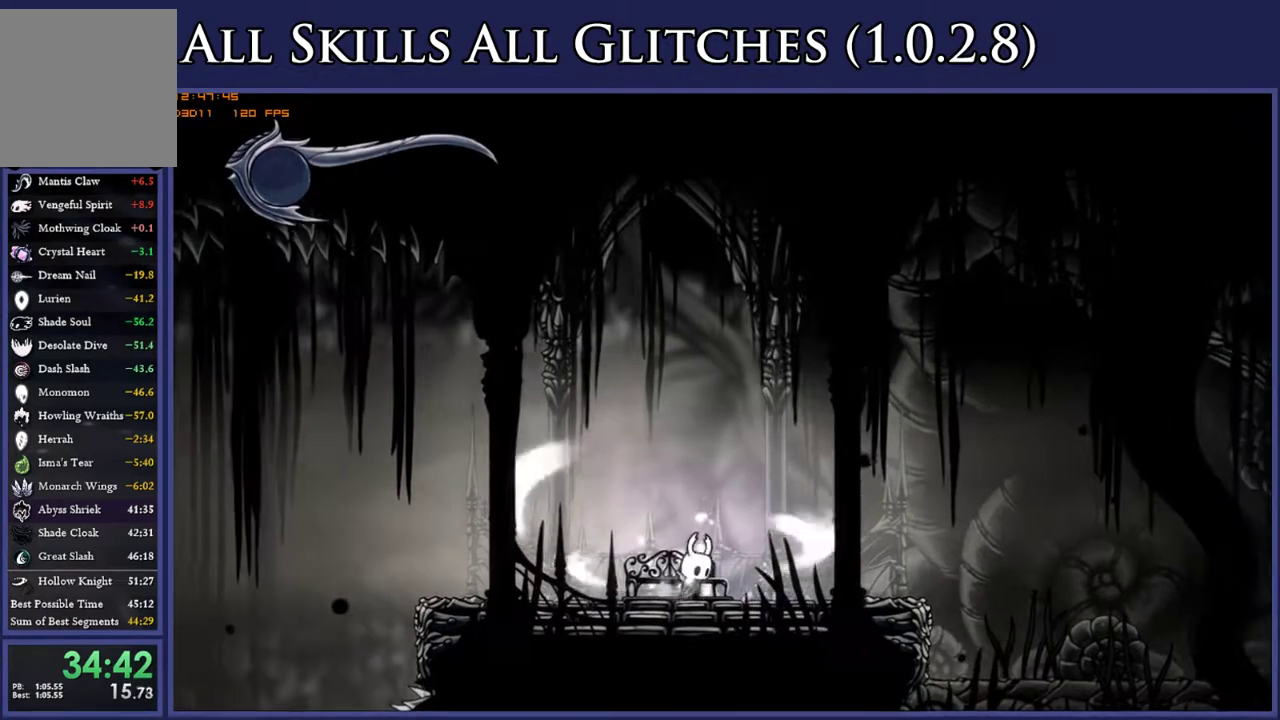
{"buttons": ["L2", "DPAD_RIGHT"], "right_stick": "center", "events": []}
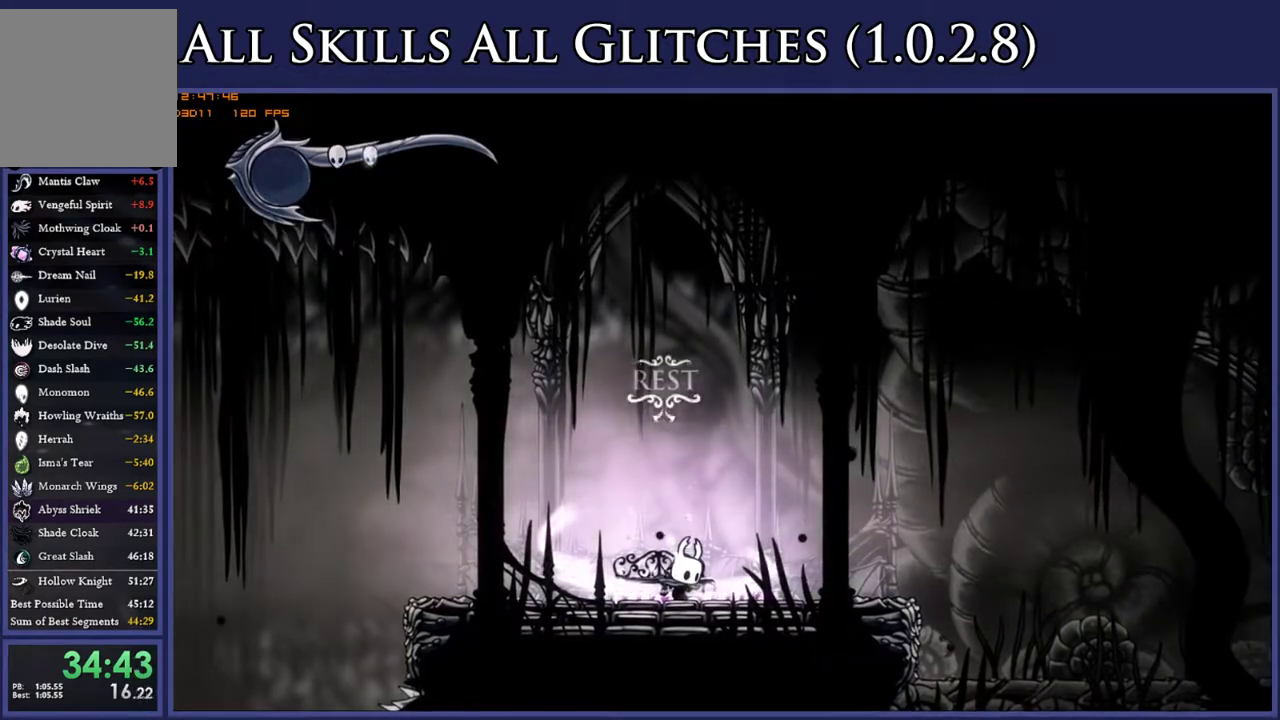
{"buttons": ["DPAD_RIGHT"], "right_stick": "center", "events": [[267, "L2", "up"]]}
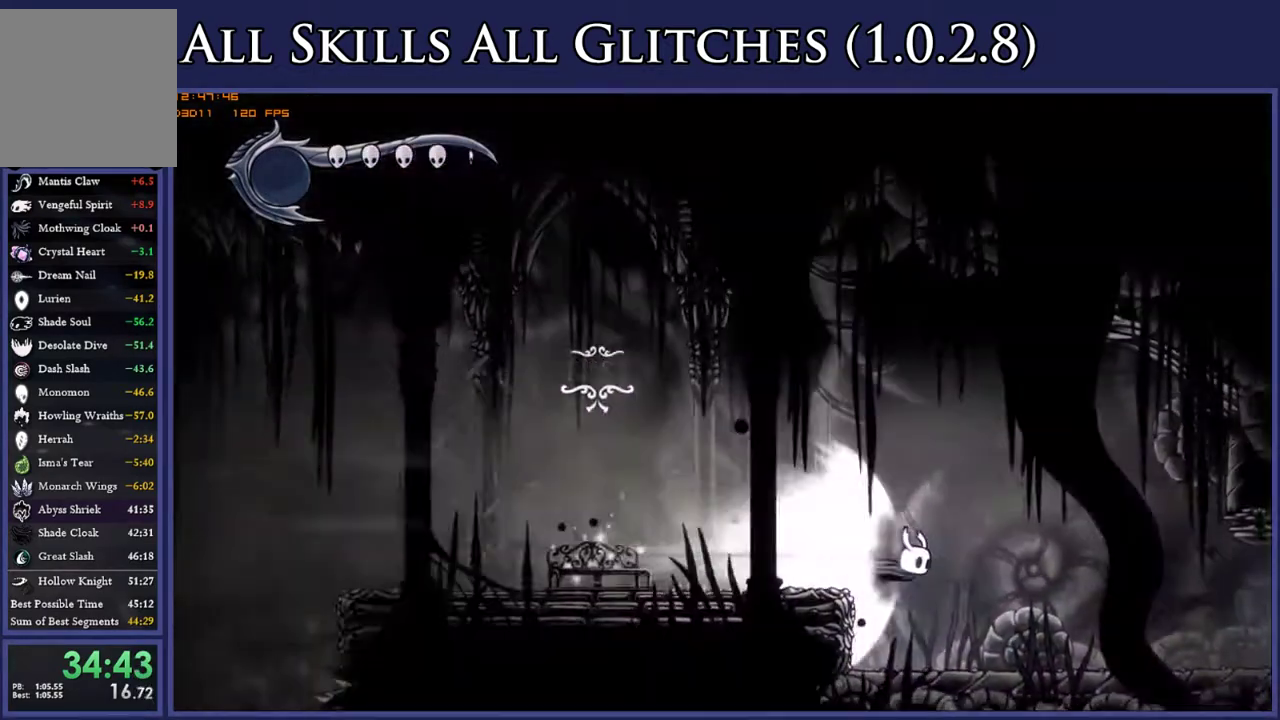
{"buttons": ["DPAD_RIGHT"], "right_stick": "center", "events": []}
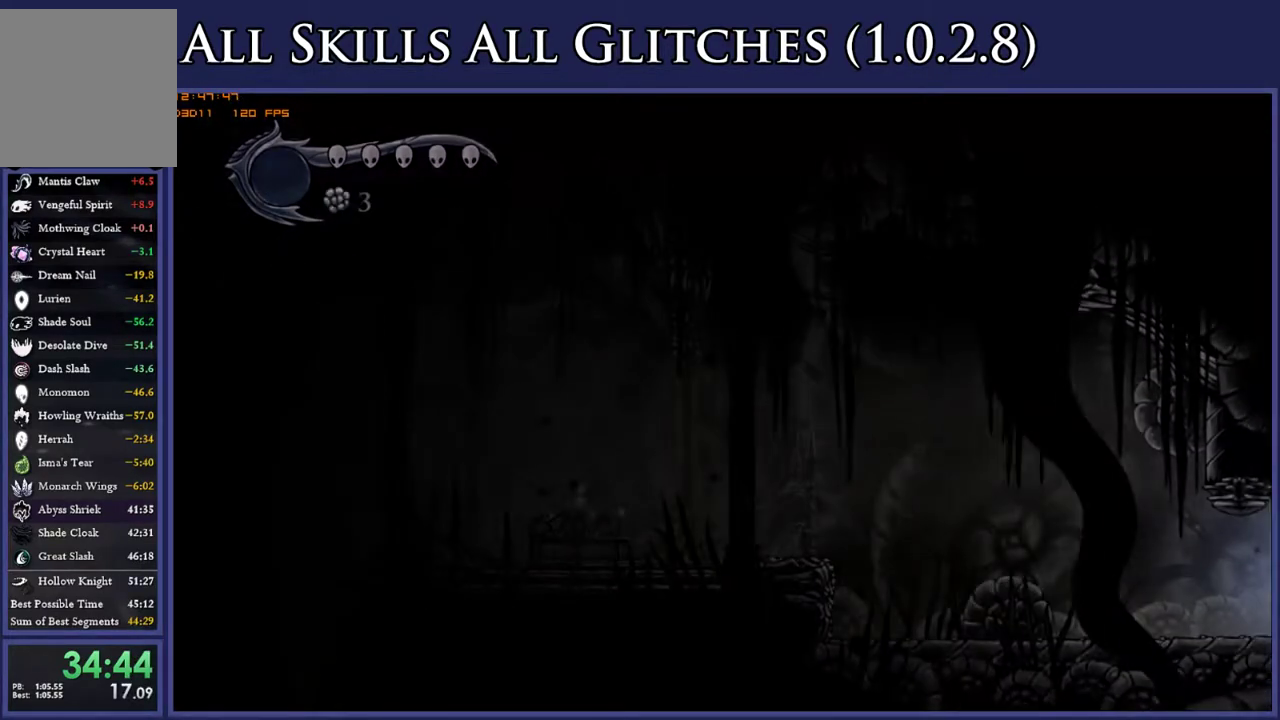
{"buttons": ["DPAD_RIGHT"], "right_stick": "center", "events": []}
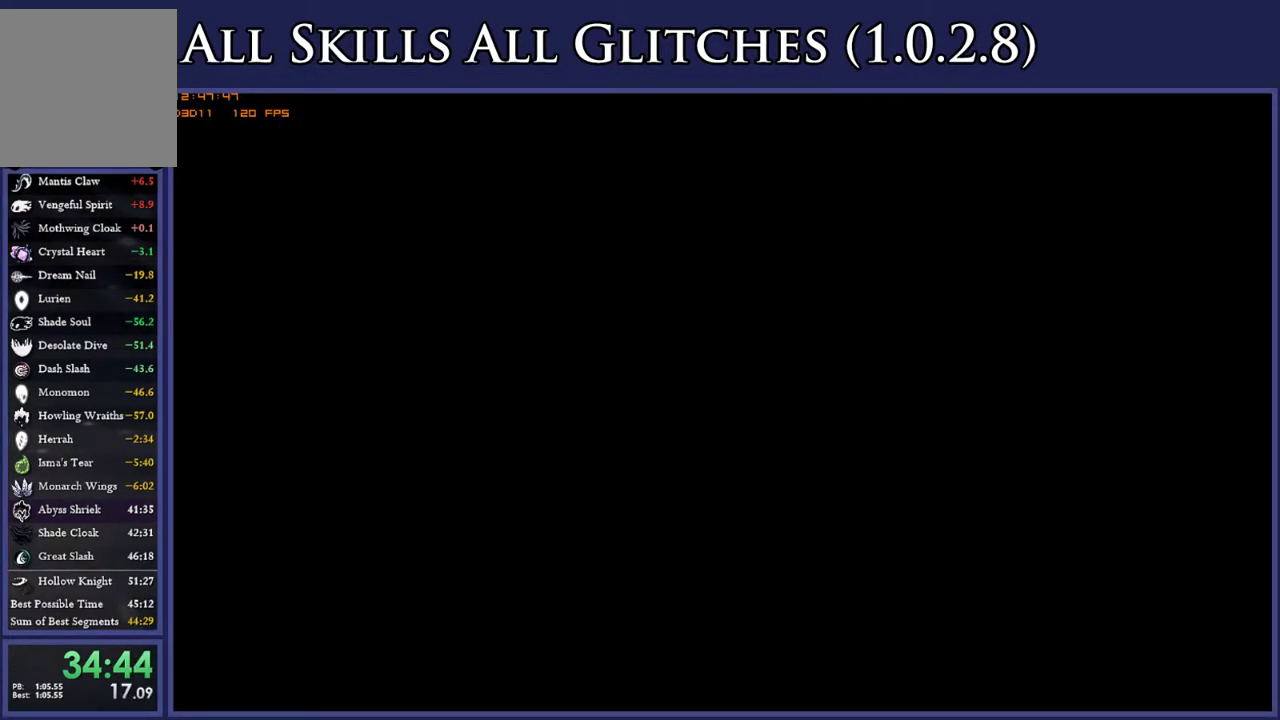
{"buttons": ["DPAD_RIGHT"], "right_stick": "center", "events": []}
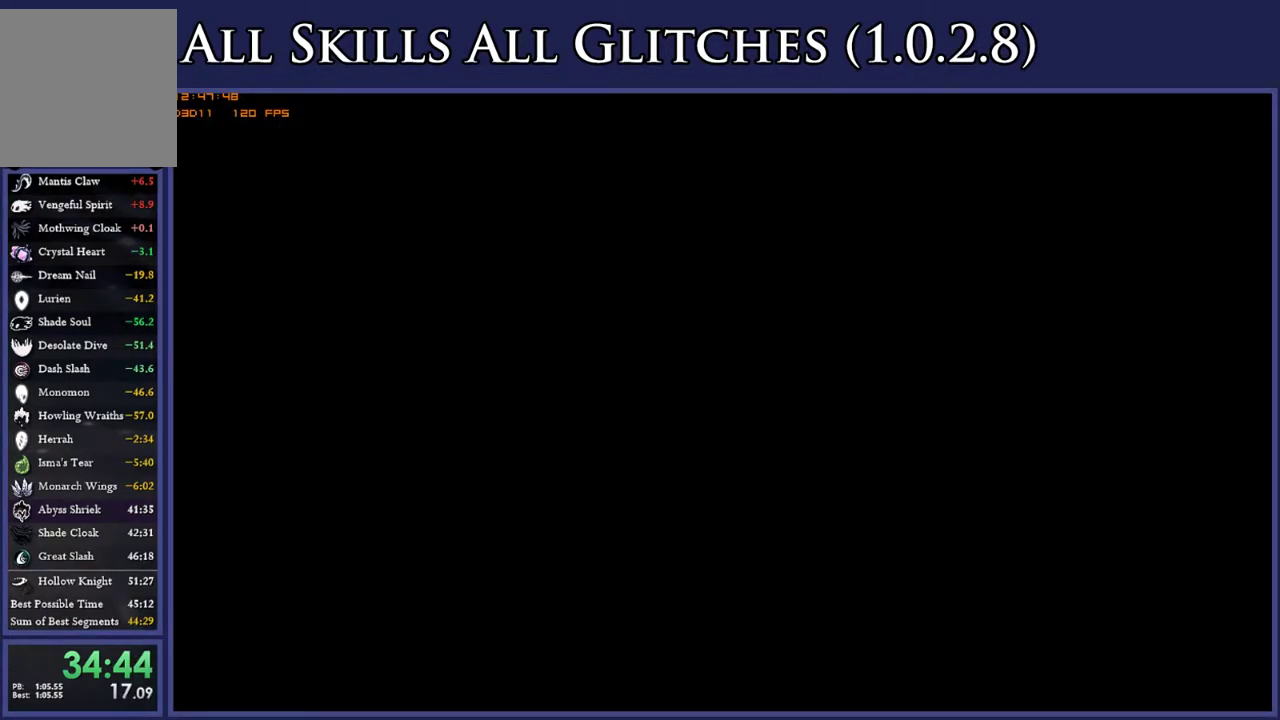
{"buttons": ["DPAD_RIGHT"], "right_stick": "center", "events": []}
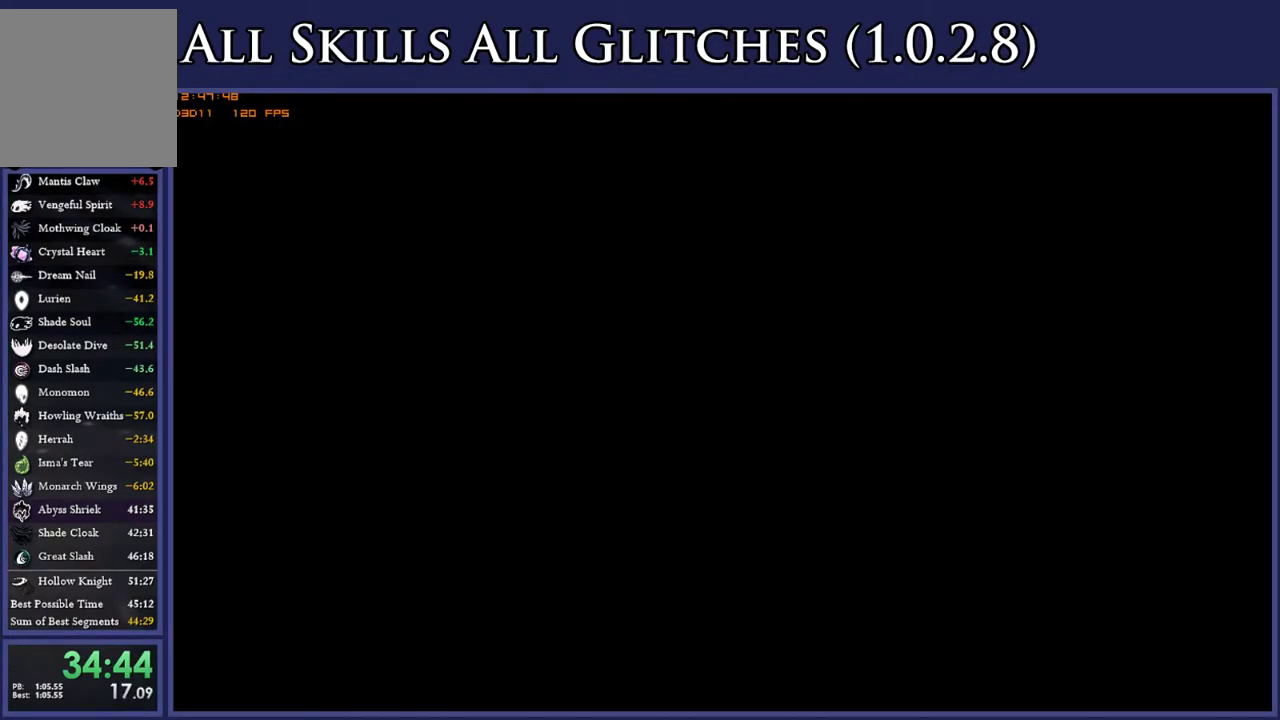
{"buttons": ["DPAD_RIGHT"], "right_stick": "center", "events": []}
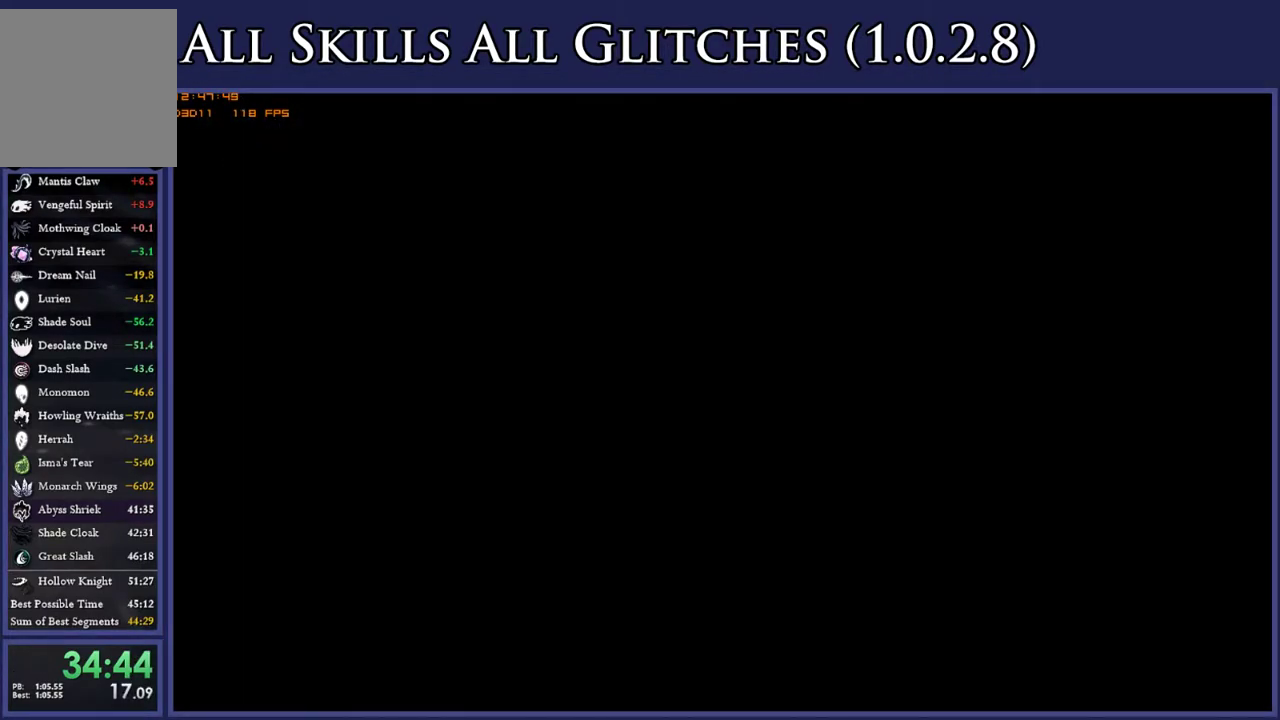
{"buttons": ["DPAD_RIGHT"], "right_stick": "center", "events": []}
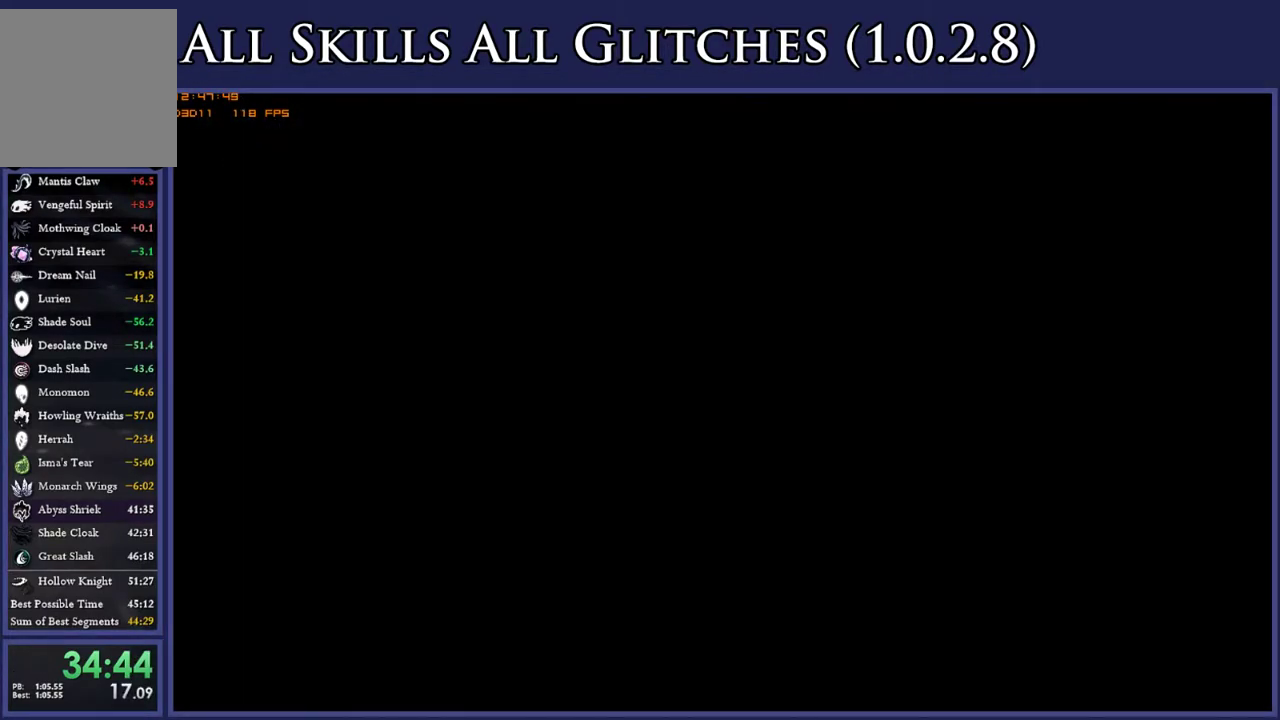
{"buttons": ["DPAD_RIGHT"], "right_stick": "center", "events": []}
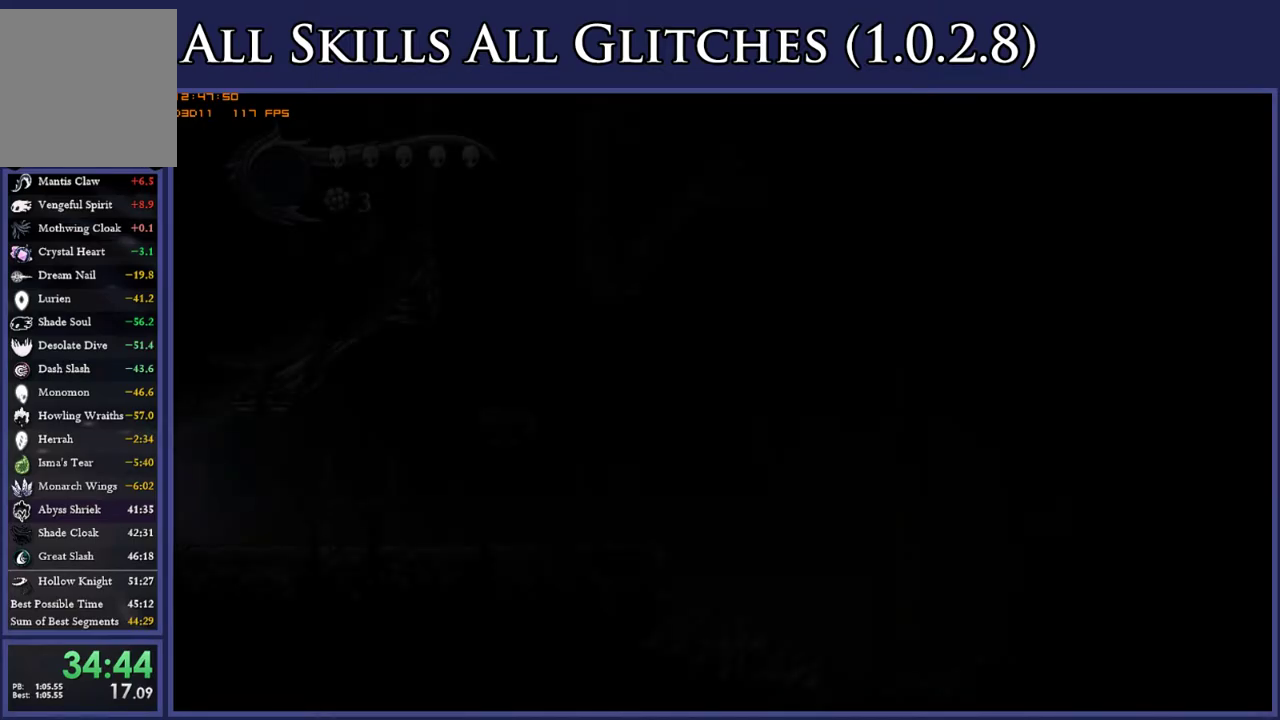
{"buttons": ["DPAD_RIGHT"], "right_stick": "center", "events": []}
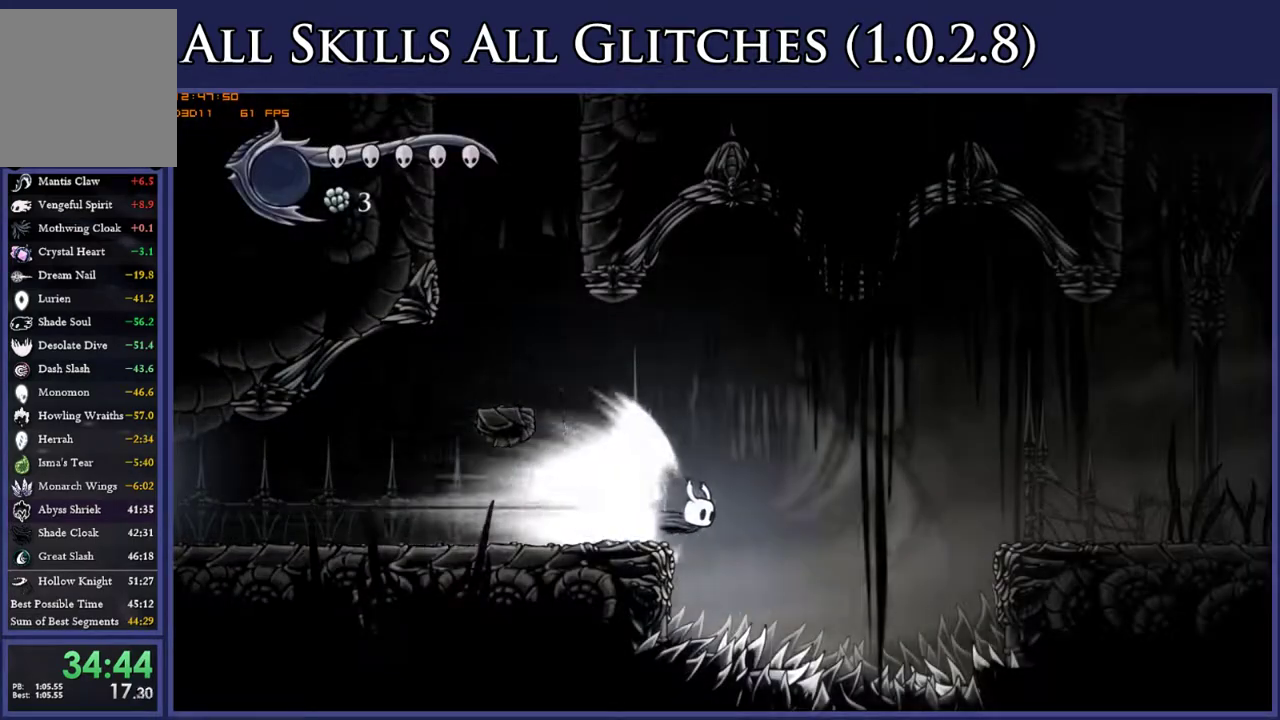
{"buttons": ["DPAD_RIGHT"], "right_stick": "center", "events": []}
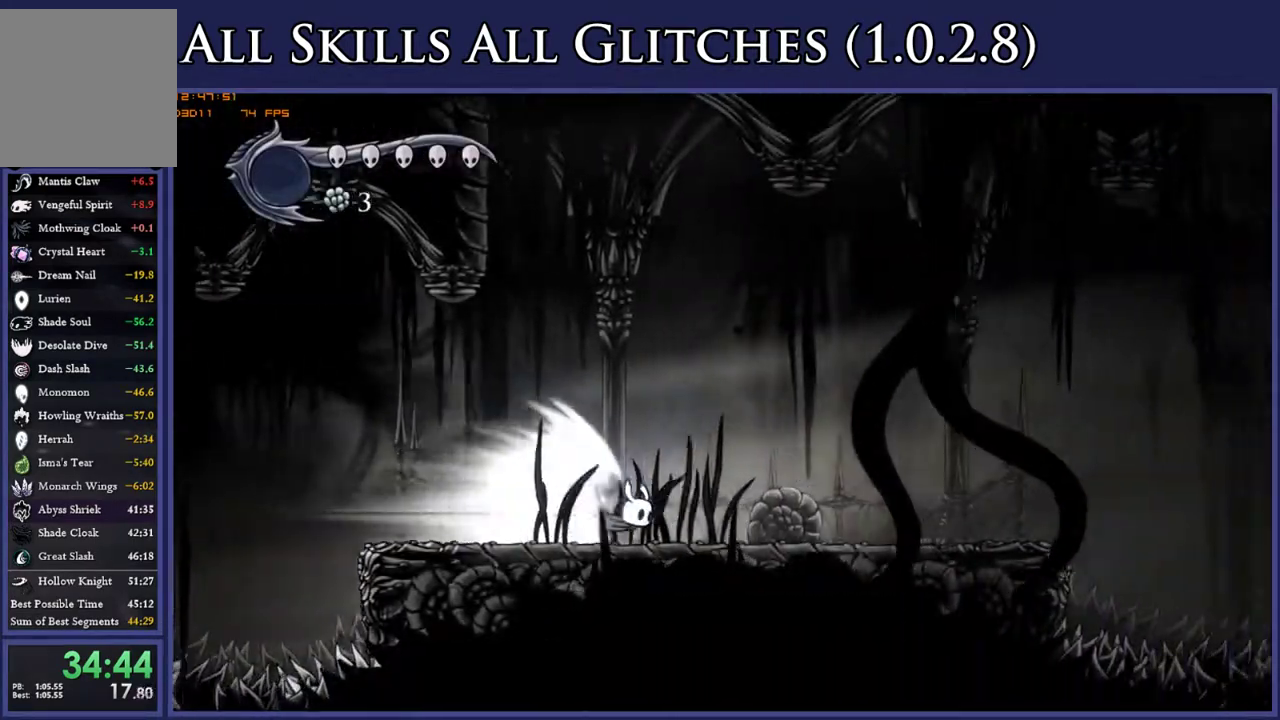
{"buttons": ["DPAD_RIGHT"], "right_stick": "center", "events": []}